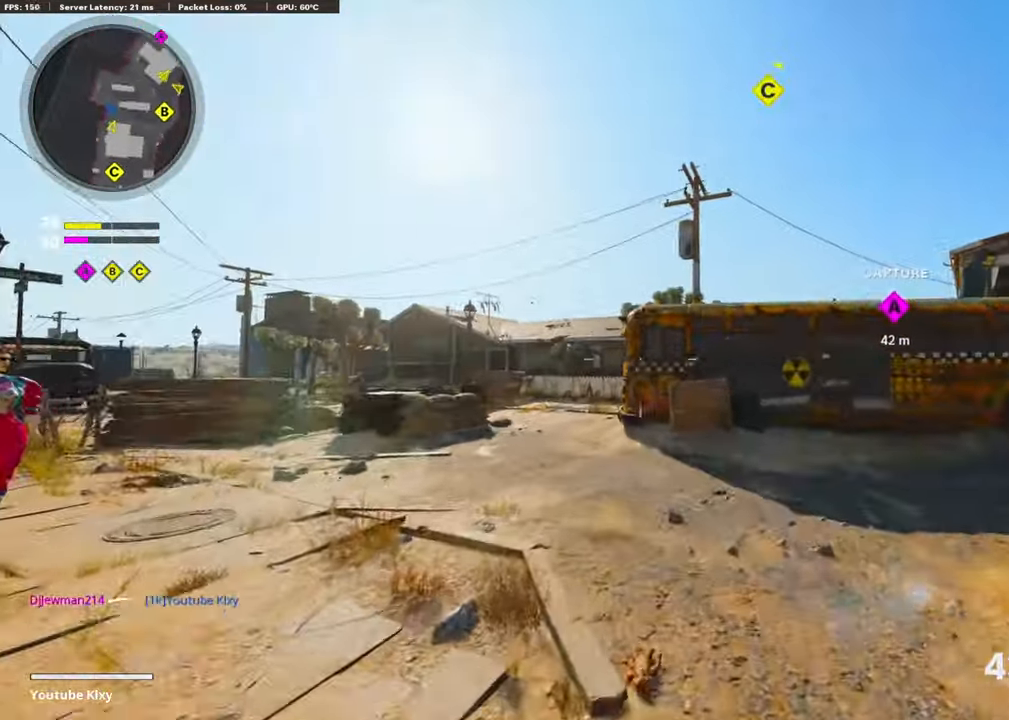
Gameplay with a controller (PlayStation layout); each line is a JSON object with the inputs held at the frame after it. "events" lists button and stick changes between this image and that frame as [ms after this image, input, new state], when the widget could be followed in between.
{"buttons": ["R3"], "left_stick": "up", "right_stick": "center", "events": [[183, "CROSS", "down"], [366, "CROSS", "up"], [500, "R3", "down"]]}
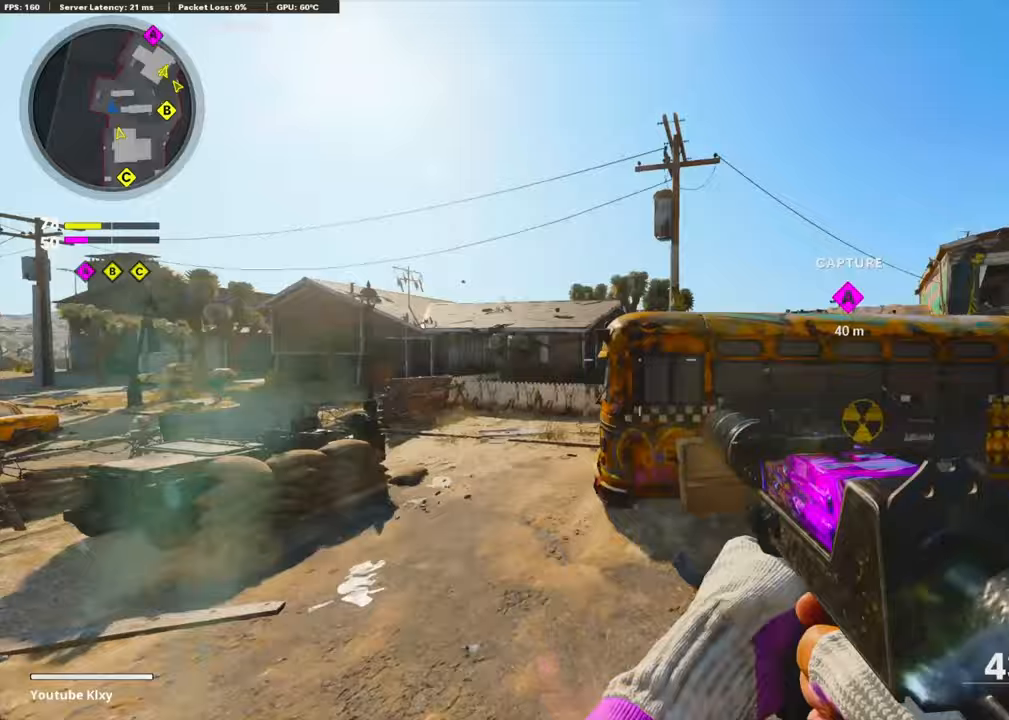
{"buttons": [], "left_stick": "up", "right_stick": "center", "events": [[350, "R3", "up"]]}
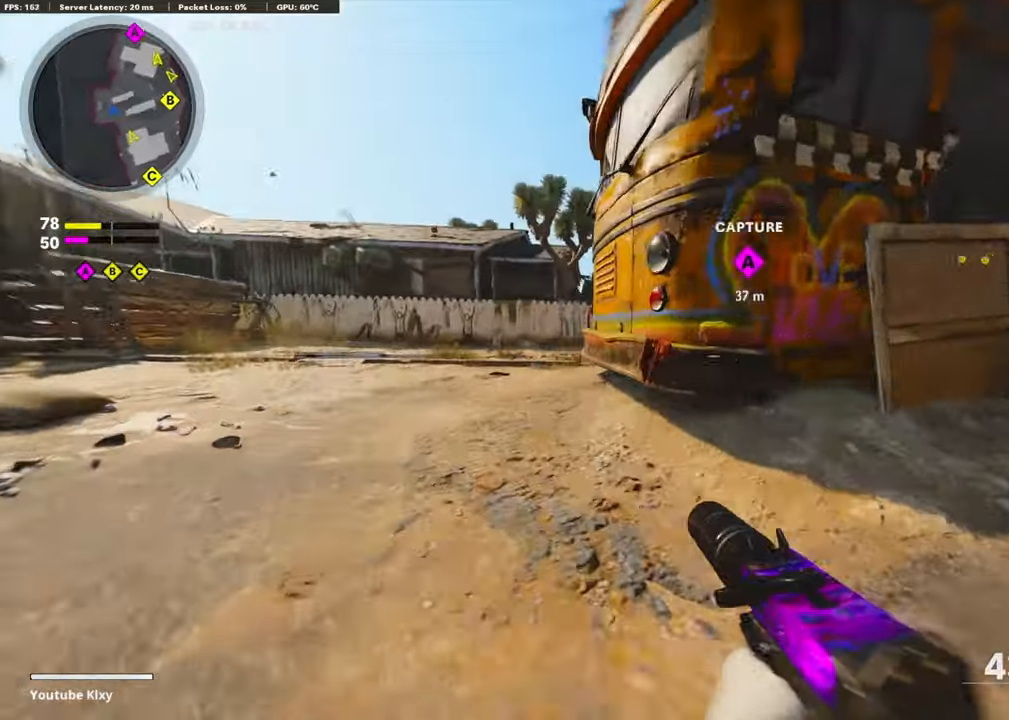
{"buttons": [], "left_stick": "up", "right_stick": "center", "events": [[33, "R3", "down"], [133, "R3", "up"], [133, "right_stick", "right"], [167, "L3", "down"], [233, "L3", "up"], [283, "right_stick", "center"]]}
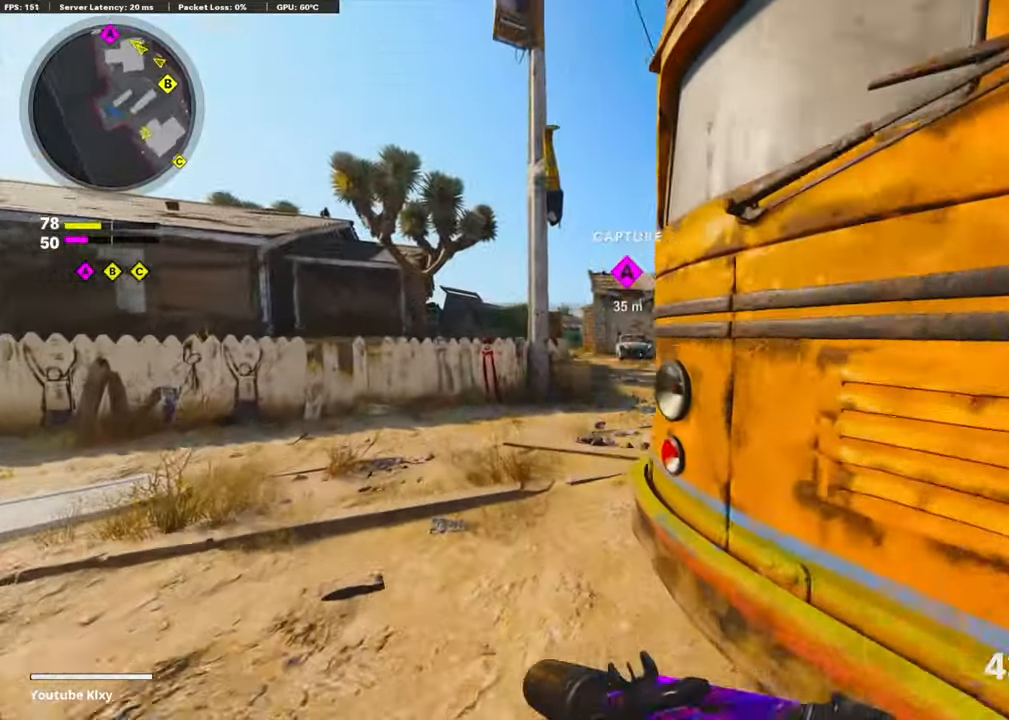
{"buttons": [], "left_stick": "up", "right_stick": "center", "events": []}
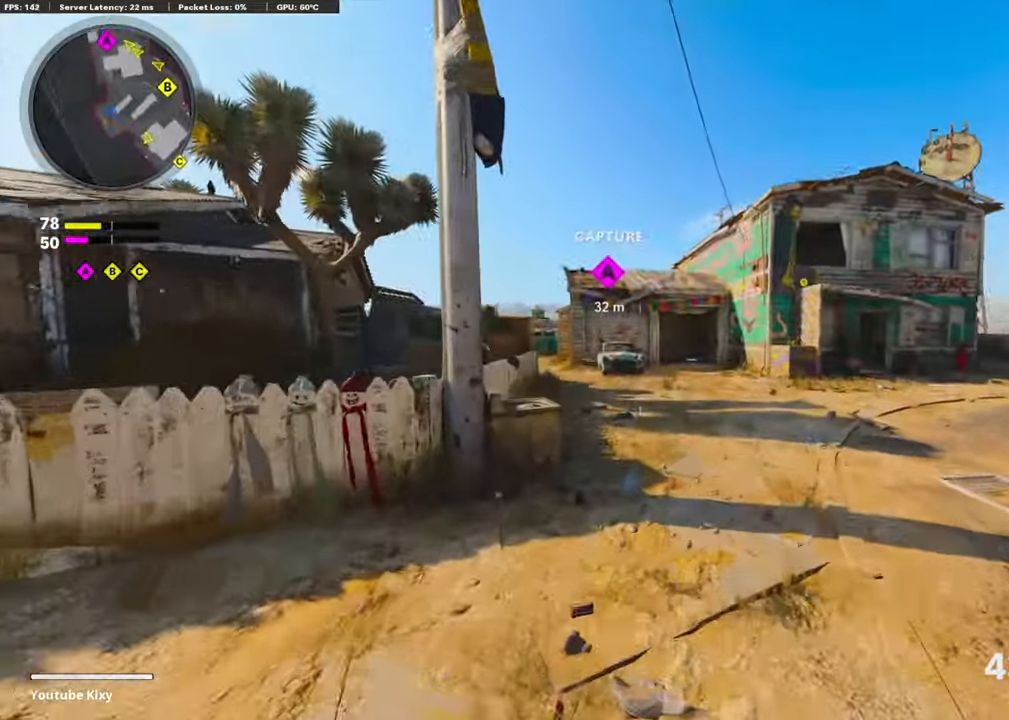
{"buttons": [], "left_stick": "up", "right_stick": "center", "events": []}
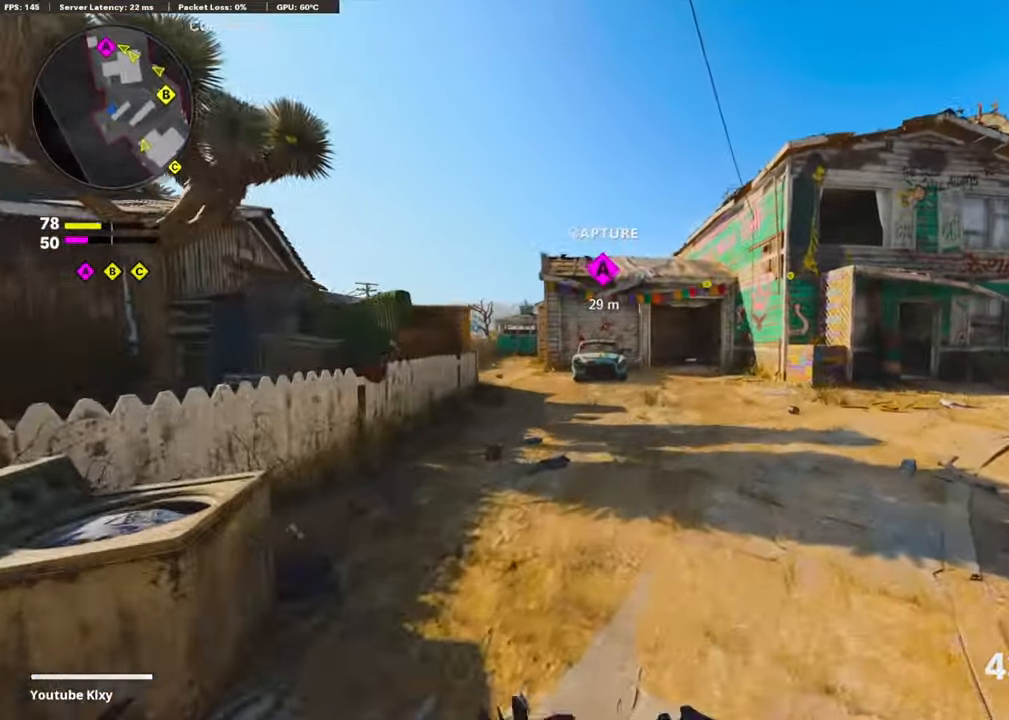
{"buttons": [], "left_stick": "up", "right_stick": "center", "events": []}
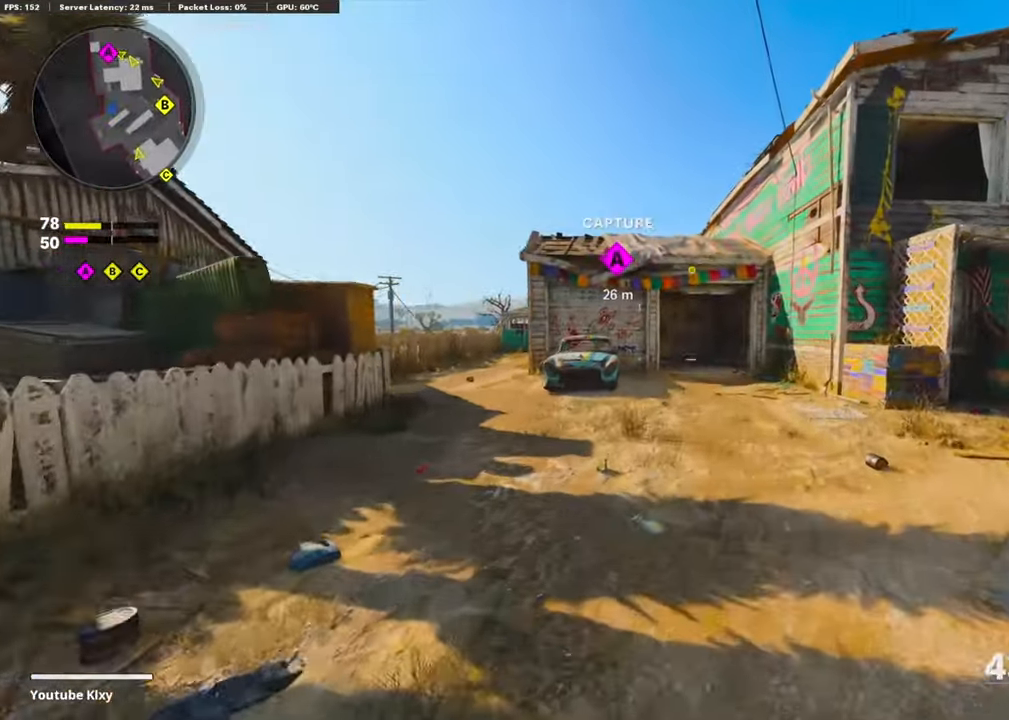
{"buttons": [], "left_stick": "up", "right_stick": "center", "events": []}
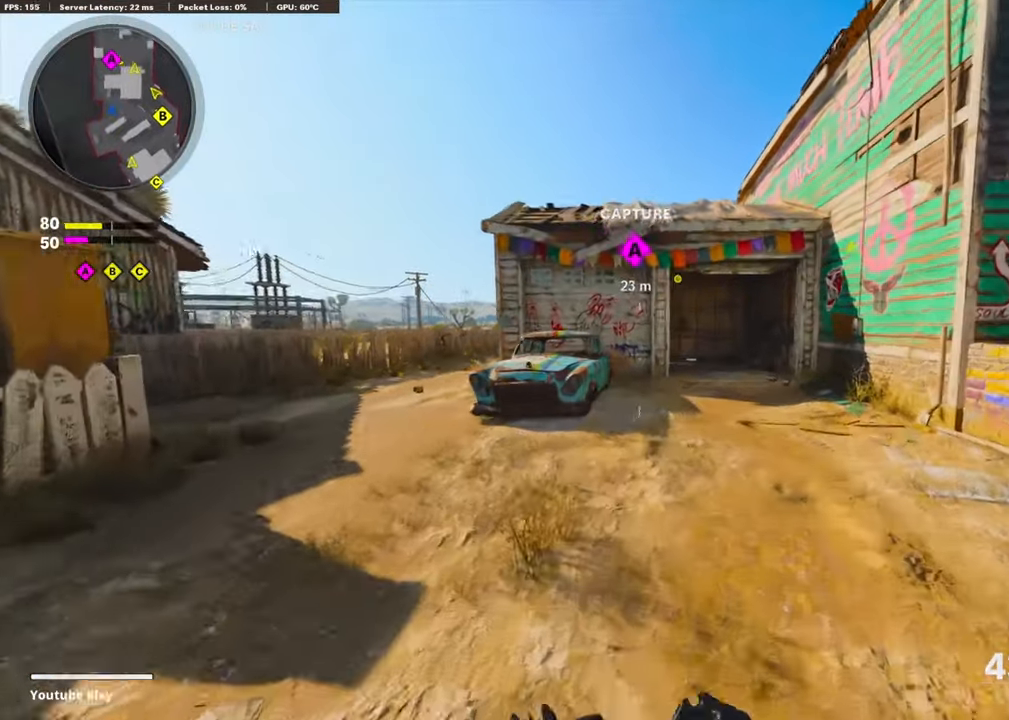
{"buttons": ["CROSS"], "left_stick": "up", "right_stick": "center", "events": [[383, "CROSS", "down"]]}
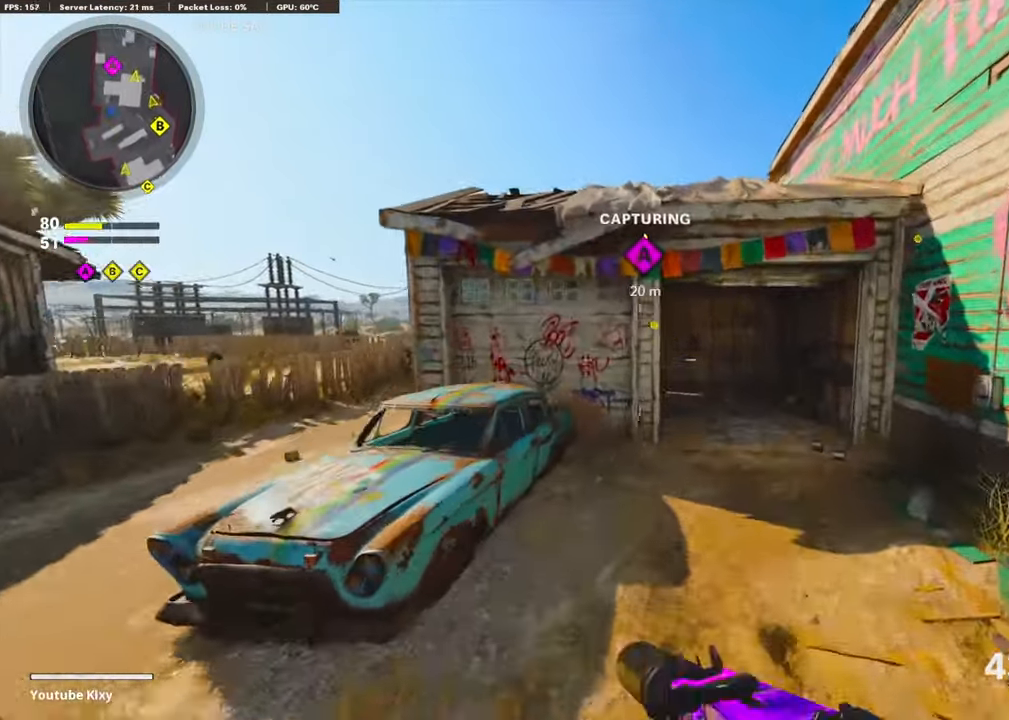
{"buttons": ["R3"], "left_stick": "up", "right_stick": "center", "events": [[33, "CROSS", "up"], [317, "R3", "down"]]}
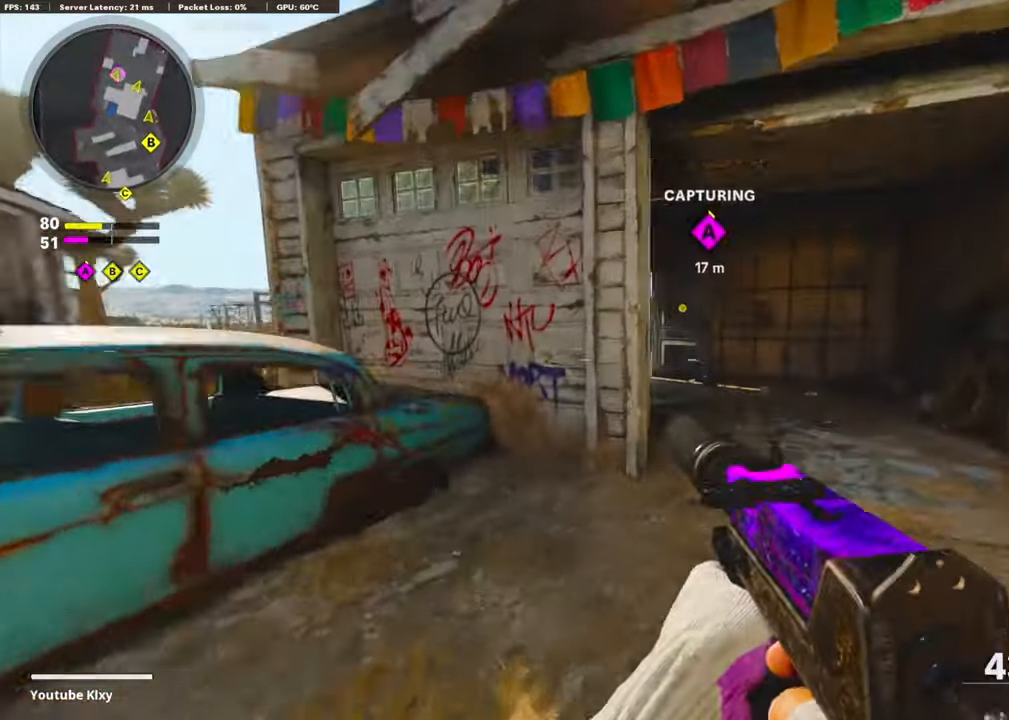
{"buttons": ["L3"], "left_stick": "up-left", "right_stick": "center", "events": [[100, "R3", "up"], [267, "R3", "down"], [317, "L3", "down"], [317, "left_stick", "up-left"], [367, "R3", "up"]]}
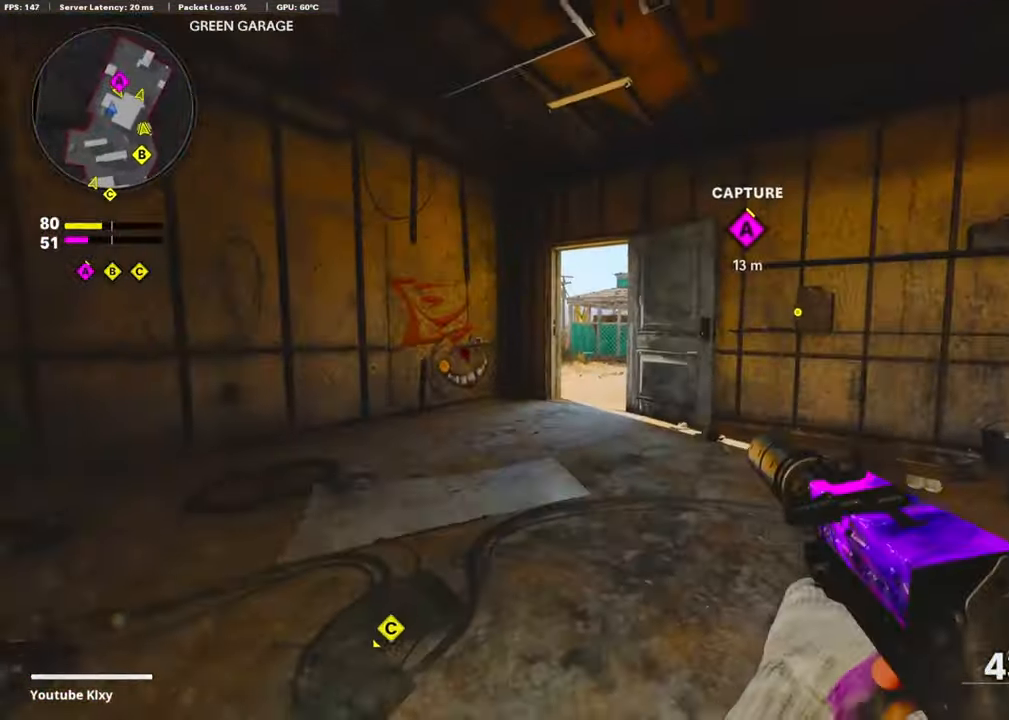
{"buttons": [], "left_stick": "up-left", "right_stick": "center", "events": [[117, "L3", "up"], [333, "R3", "down"], [450, "R3", "up"]]}
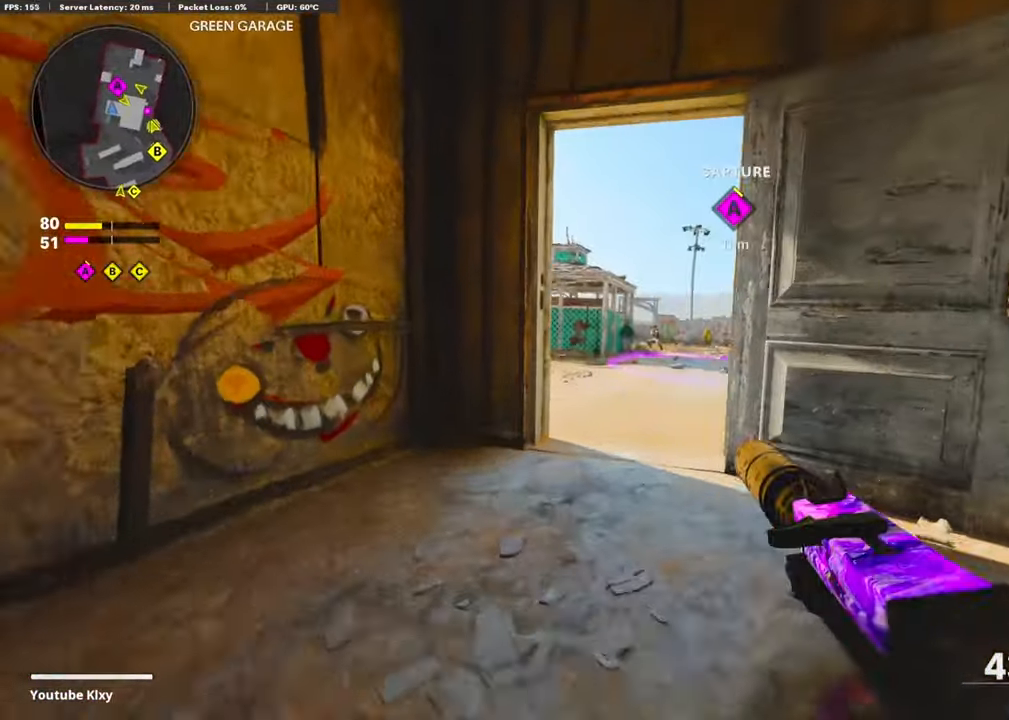
{"buttons": ["L1", "R1"], "left_stick": "up", "right_stick": "down", "events": [[50, "R3", "down"], [100, "left_stick", "up"], [117, "L1", "down"], [167, "R3", "up"], [300, "R1", "down"], [434, "right_stick", "down"]]}
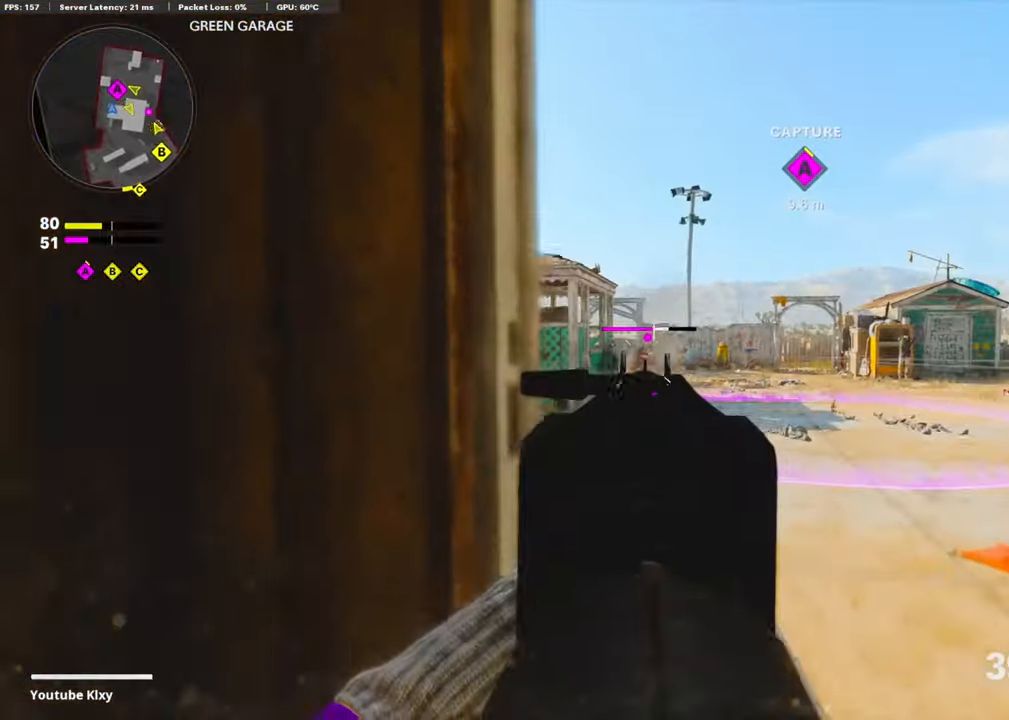
{"buttons": ["L3"], "left_stick": "up-right", "right_stick": "right", "events": [[284, "left_stick", "up-right"], [284, "right_stick", "center"], [300, "L1", "up"], [300, "R1", "up"], [334, "right_stick", "right"], [434, "L3", "down"]]}
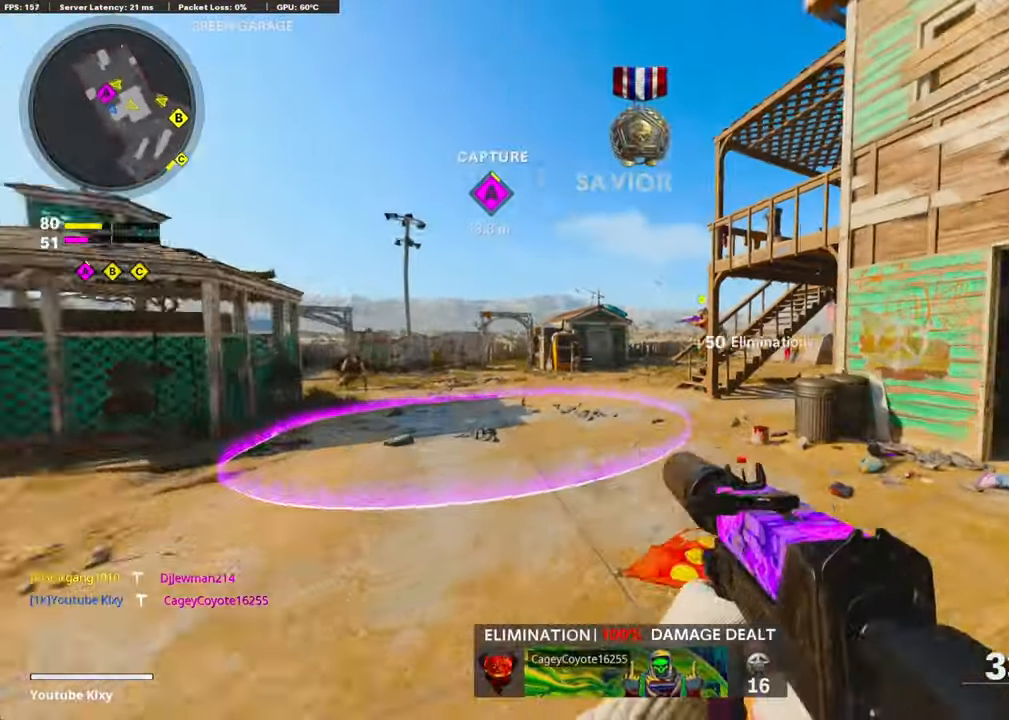
{"buttons": [], "left_stick": "right", "right_stick": "right", "events": [[84, "right_stick", "center"], [100, "L3", "up"], [450, "left_stick", "right"], [450, "right_stick", "right"]]}
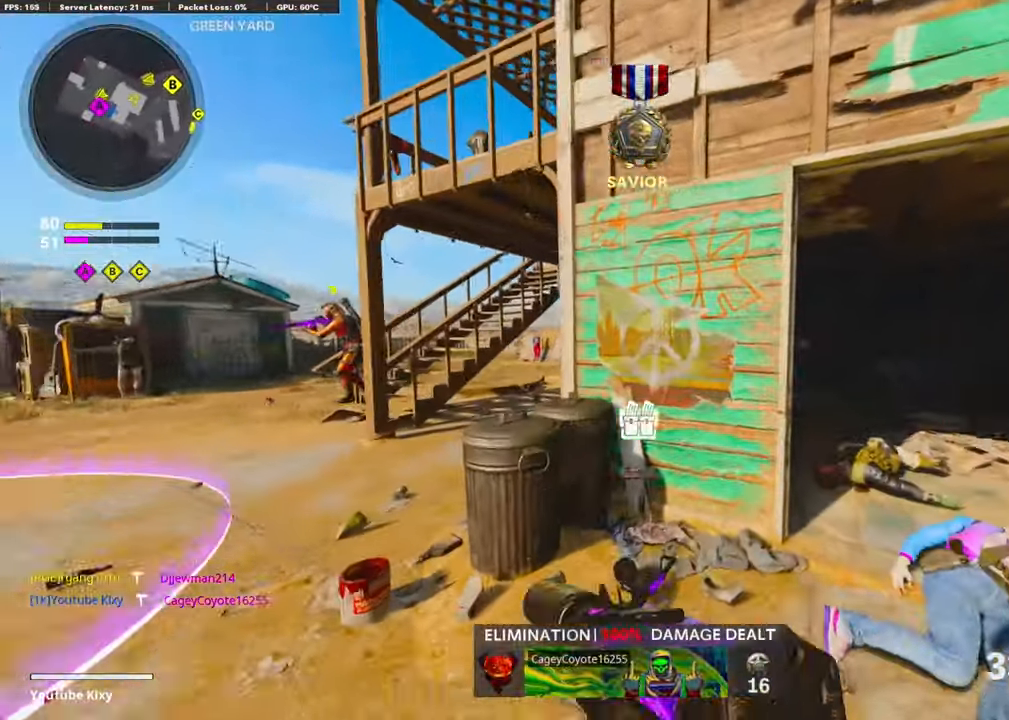
{"buttons": [], "left_stick": "up", "right_stick": "right", "events": [[100, "L3", "down"], [117, "left_stick", "up"], [150, "right_stick", "center"], [267, "right_stick", "right"], [417, "L3", "up"]]}
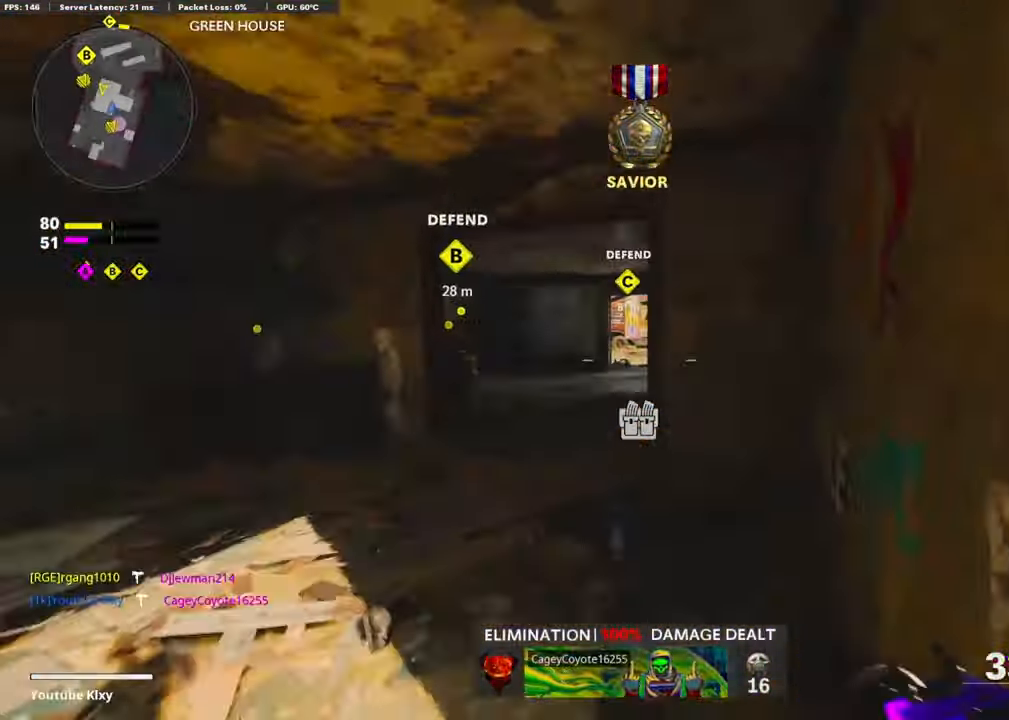
{"buttons": ["R3"], "left_stick": "up", "right_stick": "left", "events": [[184, "right_stick", "center"], [250, "right_stick", "left"], [467, "R3", "down"]]}
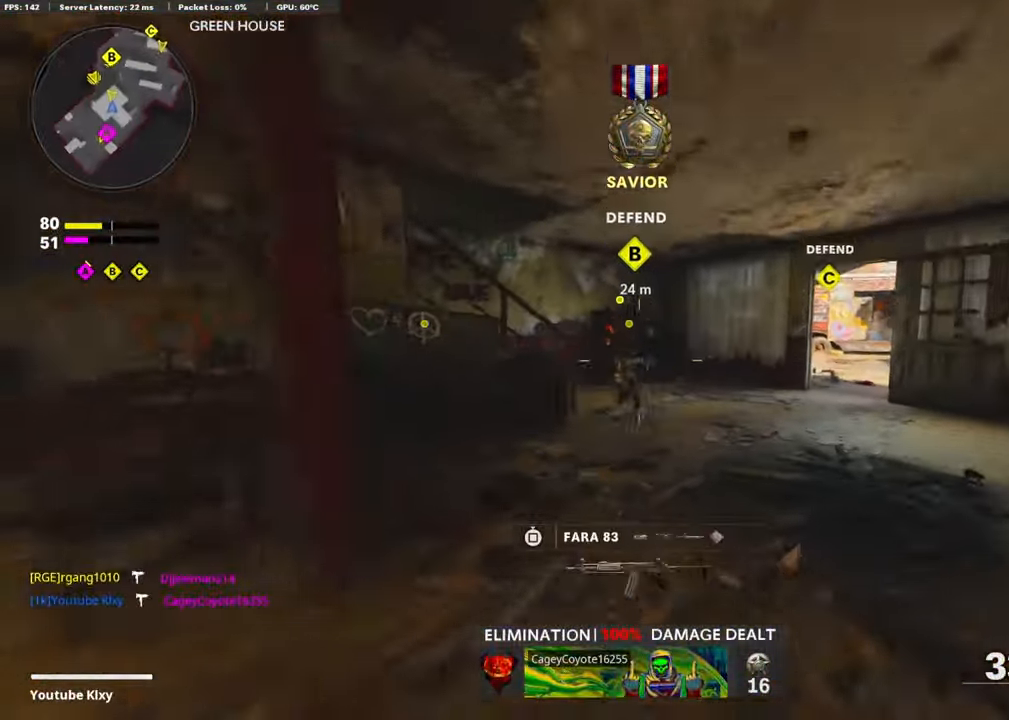
{"buttons": [], "left_stick": "up-right", "right_stick": "center", "events": [[100, "R3", "up"], [100, "right_stick", "up-left"], [167, "L1", "down"], [234, "right_stick", "up-right"], [334, "left_stick", "up-right"], [350, "L1", "up"], [367, "right_stick", "down-right"], [450, "right_stick", "center"]]}
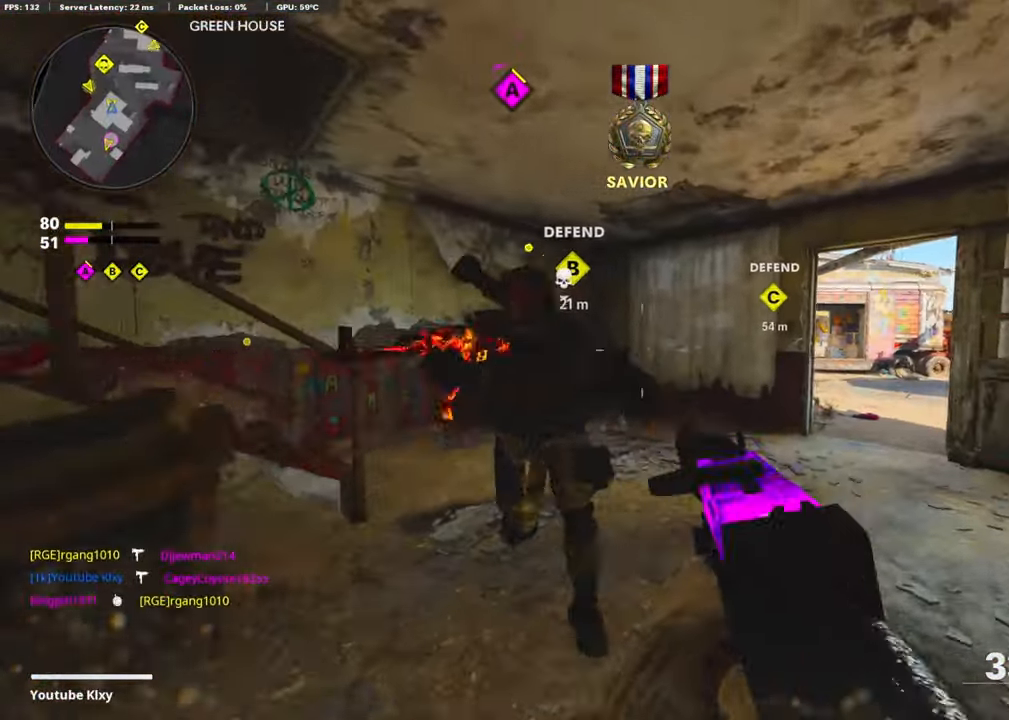
{"buttons": ["SQUARE"], "left_stick": "up", "right_stick": "center", "events": [[34, "L3", "down"], [234, "L3", "up"], [234, "right_stick", "right"], [267, "left_stick", "up"], [317, "right_stick", "center"], [434, "SQUARE", "down"]]}
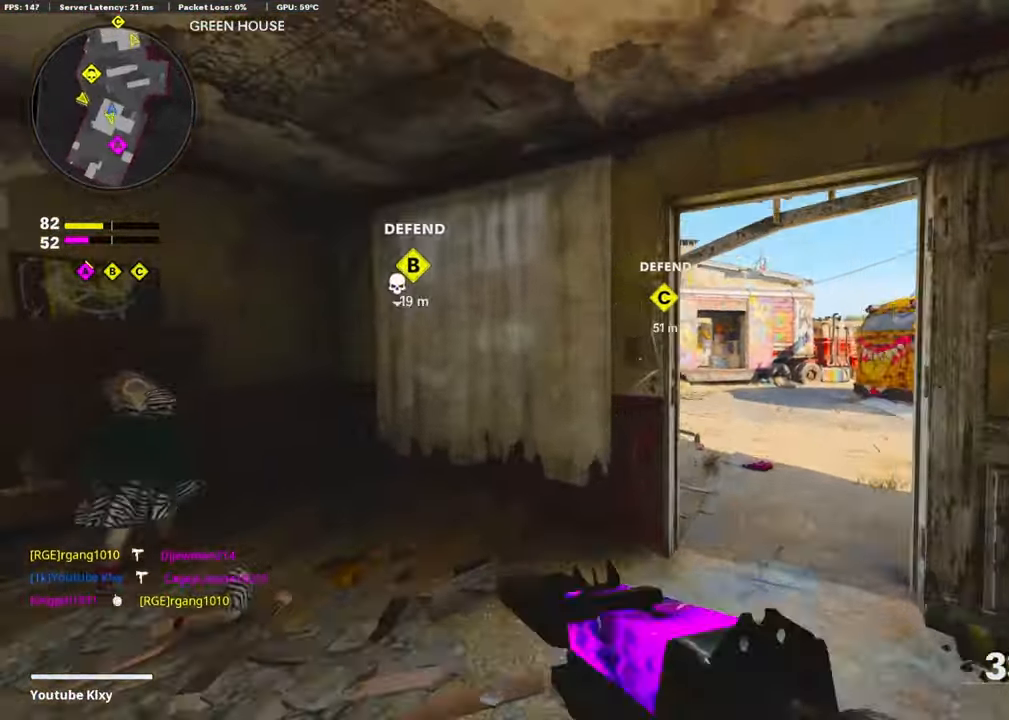
{"buttons": ["CROSS"], "left_stick": "up", "right_stick": "center", "events": [[17, "SQUARE", "up"], [234, "right_stick", "right"], [334, "right_stick", "center"], [384, "right_stick", "left"], [484, "CROSS", "down"], [484, "right_stick", "center"]]}
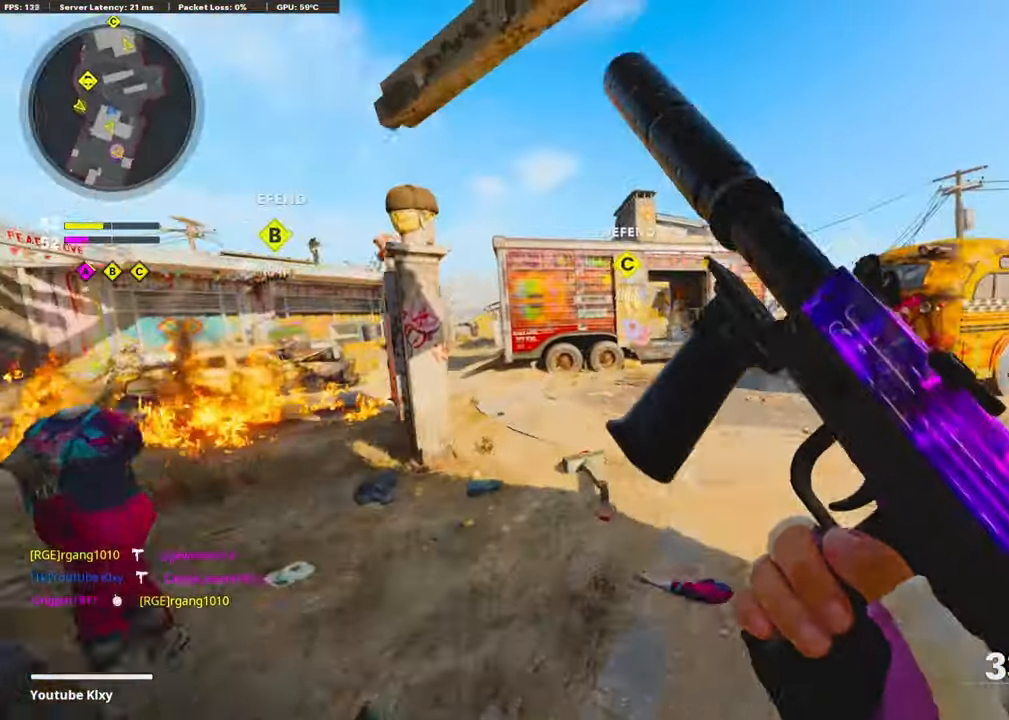
{"buttons": ["R3"], "left_stick": "down-left", "right_stick": "center", "events": [[150, "right_stick", "right"], [167, "CROSS", "up"], [350, "left_stick", "left"], [384, "R3", "down"], [400, "left_stick", "down-left"], [500, "right_stick", "center"]]}
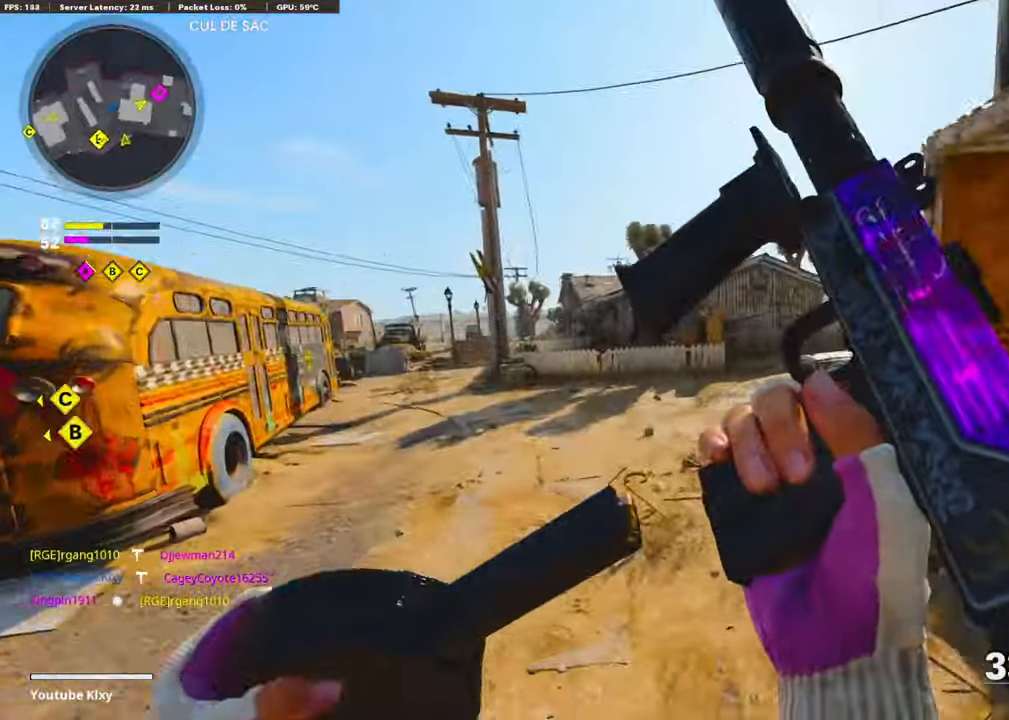
{"buttons": [], "left_stick": "up-left", "right_stick": "center", "events": [[134, "R3", "up"], [167, "right_stick", "left"], [334, "R3", "down"], [367, "left_stick", "up-left"], [400, "right_stick", "center"], [450, "R3", "up"]]}
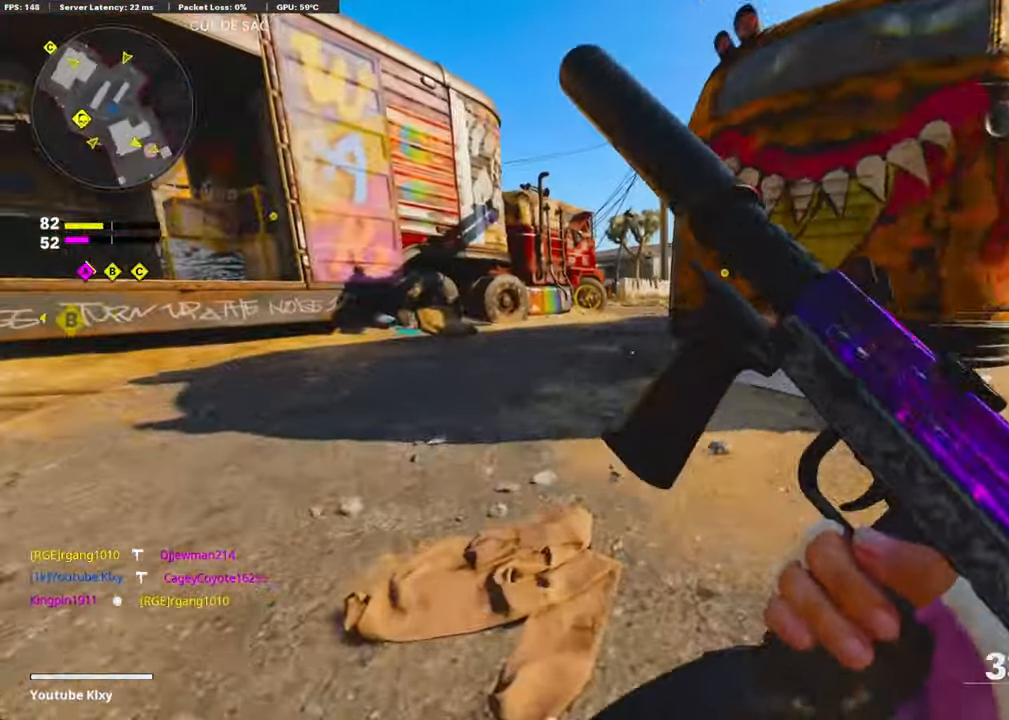
{"buttons": [], "left_stick": "up", "right_stick": "center", "events": [[67, "right_stick", "left"], [117, "L3", "down"], [333, "right_stick", "center"], [383, "L3", "up"], [383, "left_stick", "up"]]}
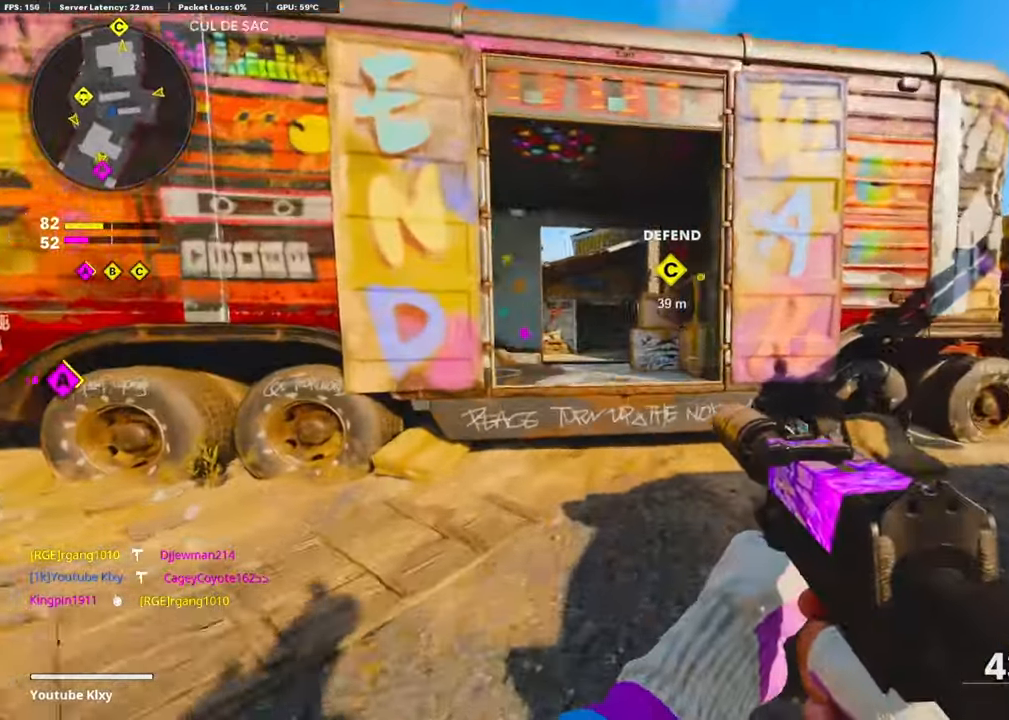
{"buttons": [], "left_stick": "up-right", "right_stick": "left", "events": [[166, "CROSS", "down"], [316, "left_stick", "up-right"], [366, "CROSS", "up"], [466, "right_stick", "left"]]}
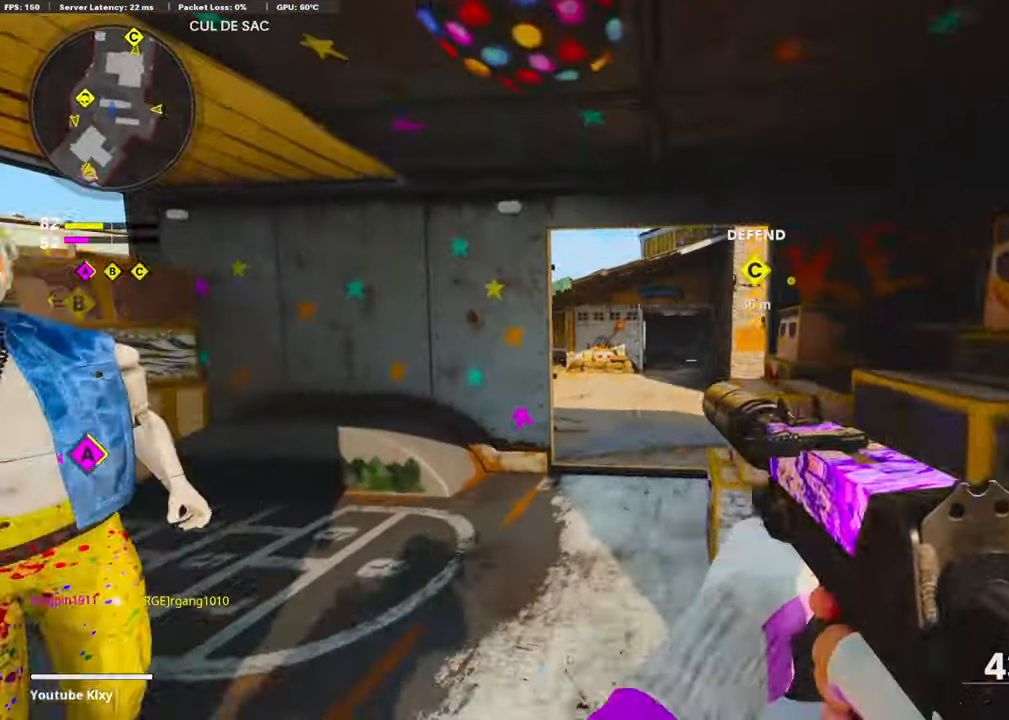
{"buttons": ["L1"], "left_stick": "up-right", "right_stick": "center", "events": [[66, "L1", "down"], [433, "right_stick", "center"]]}
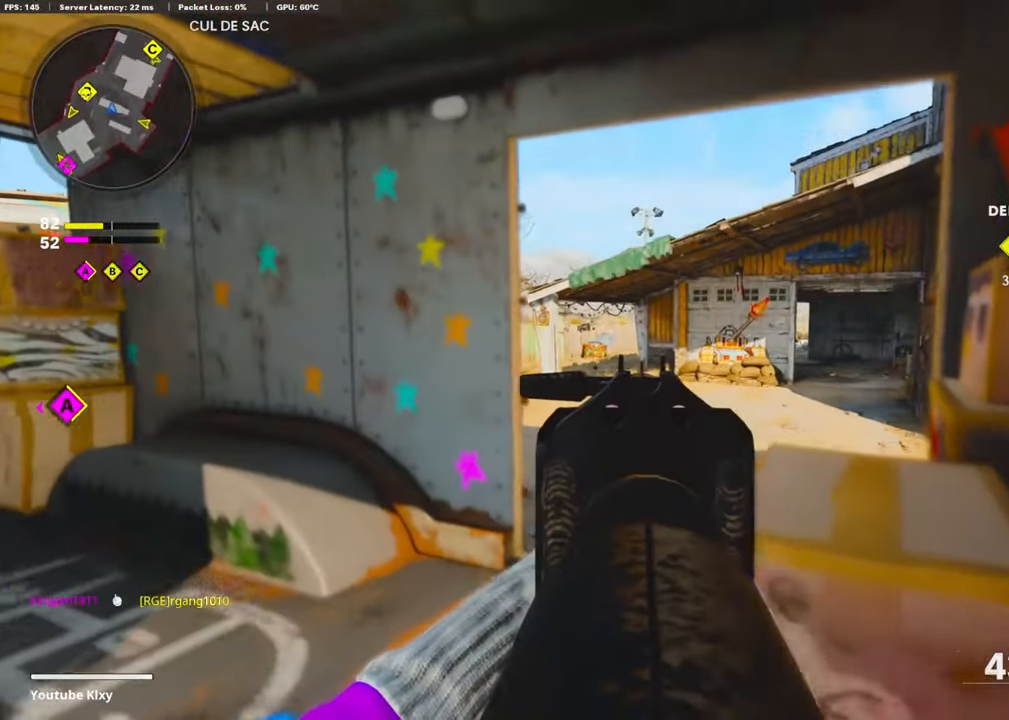
{"buttons": [], "left_stick": "up", "right_stick": "left", "events": [[50, "left_stick", "left"], [66, "L1", "up"], [166, "right_stick", "right"], [216, "left_stick", "up-left"], [266, "L3", "down"], [316, "right_stick", "center"], [333, "left_stick", "up"], [400, "L3", "up"], [500, "right_stick", "left"]]}
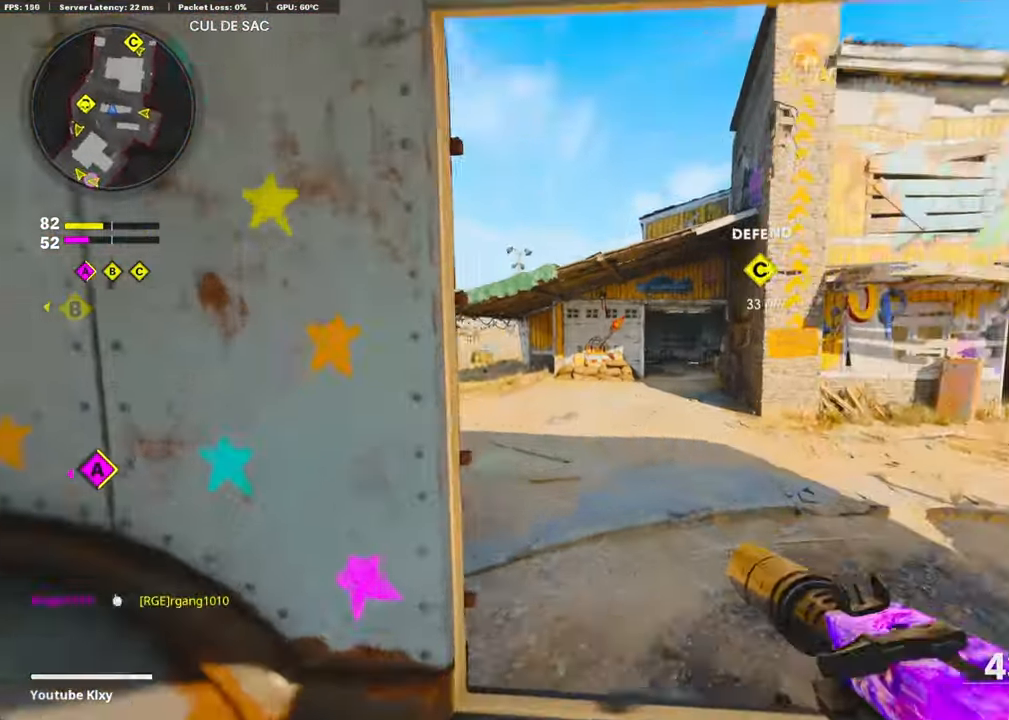
{"buttons": ["L3"], "left_stick": "up", "right_stick": "center", "events": [[100, "R3", "down"], [116, "right_stick", "center"], [250, "R3", "up"], [433, "L3", "down"]]}
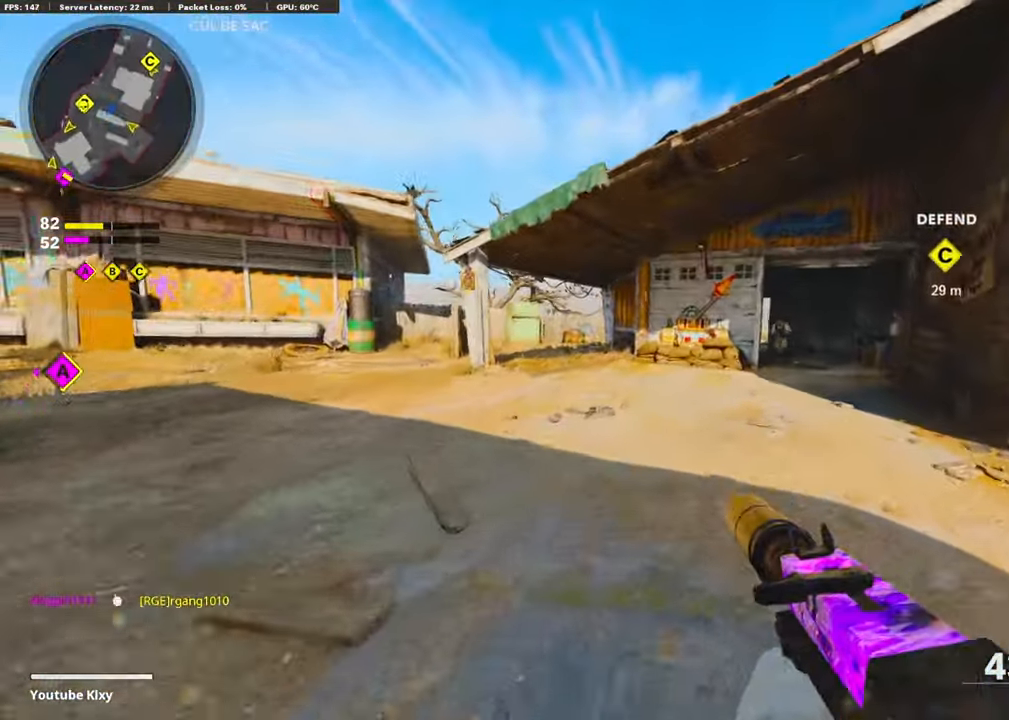
{"buttons": ["L1", "R1"], "left_stick": "right", "right_stick": "center", "events": [[50, "right_stick", "right"], [133, "L1", "down"], [133, "L3", "up"], [216, "left_stick", "right"], [250, "right_stick", "center"], [316, "R1", "down"]]}
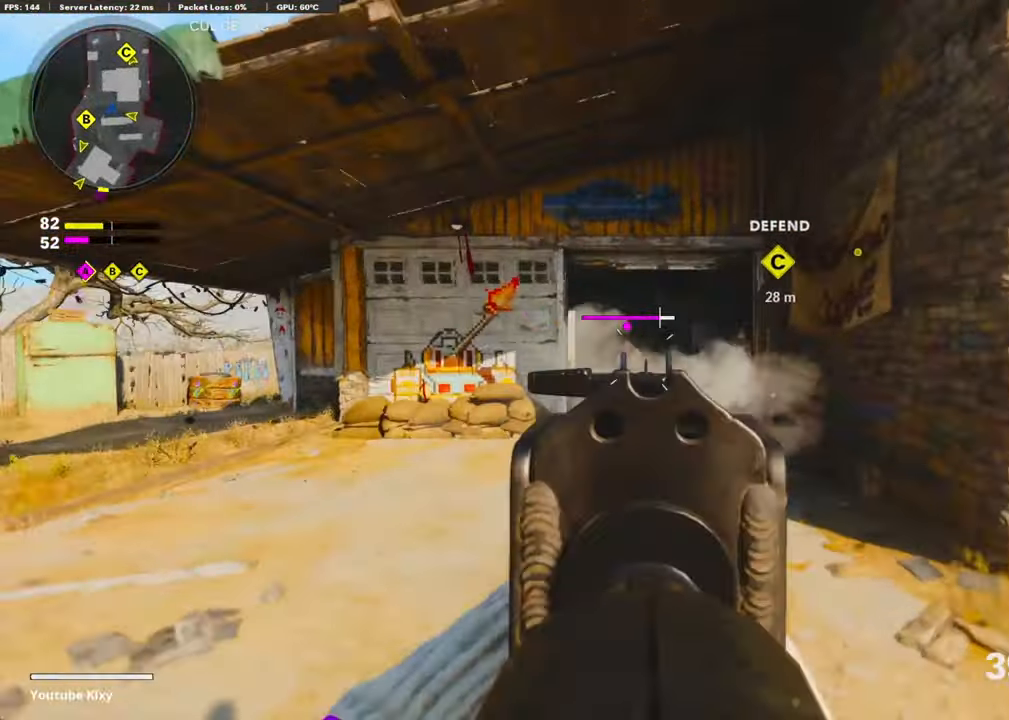
{"buttons": [], "left_stick": "up-right", "right_stick": "right", "events": [[16, "right_stick", "down"], [83, "right_stick", "down-left"], [366, "right_stick", "center"], [416, "L1", "up"], [416, "right_stick", "right"], [450, "R1", "up"], [483, "left_stick", "up-right"]]}
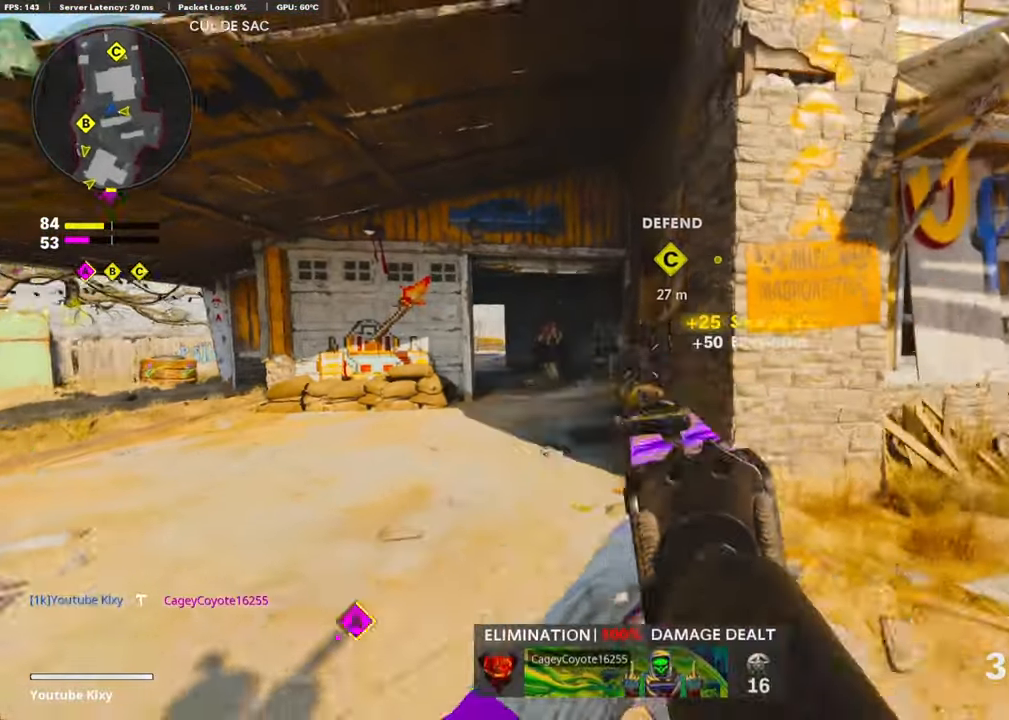
{"buttons": [], "left_stick": "up", "right_stick": "center", "events": [[50, "left_stick", "up"], [183, "right_stick", "center"]]}
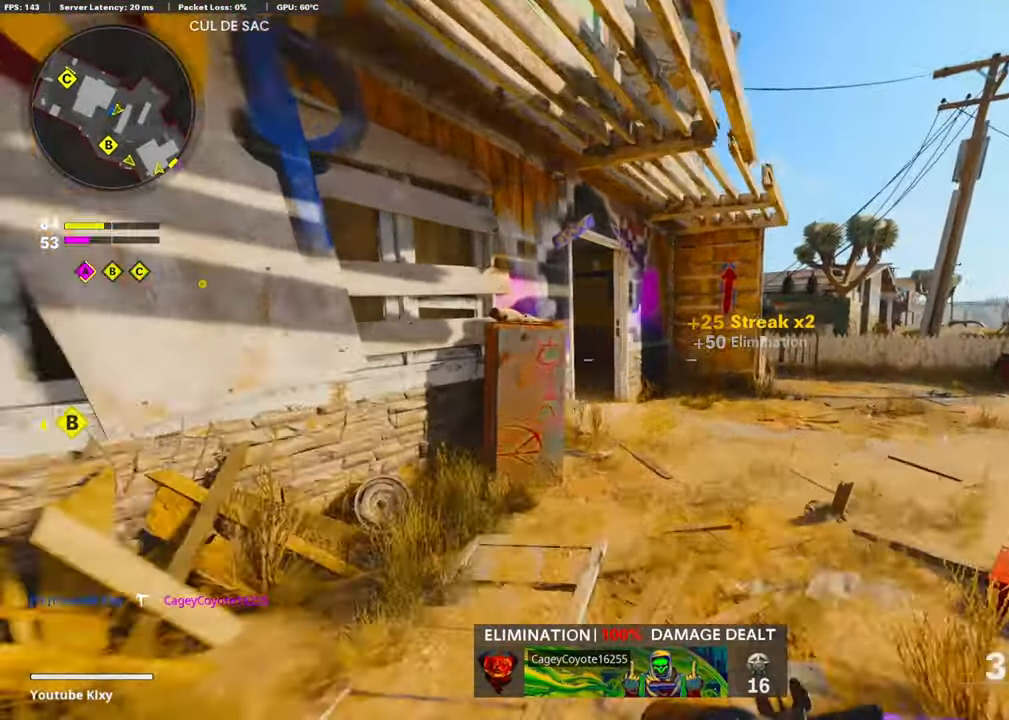
{"buttons": ["L1"], "left_stick": "up-right", "right_stick": "right", "events": [[33, "right_stick", "right"], [150, "R3", "down"], [333, "left_stick", "up-right"], [366, "R3", "up"], [466, "L1", "down"]]}
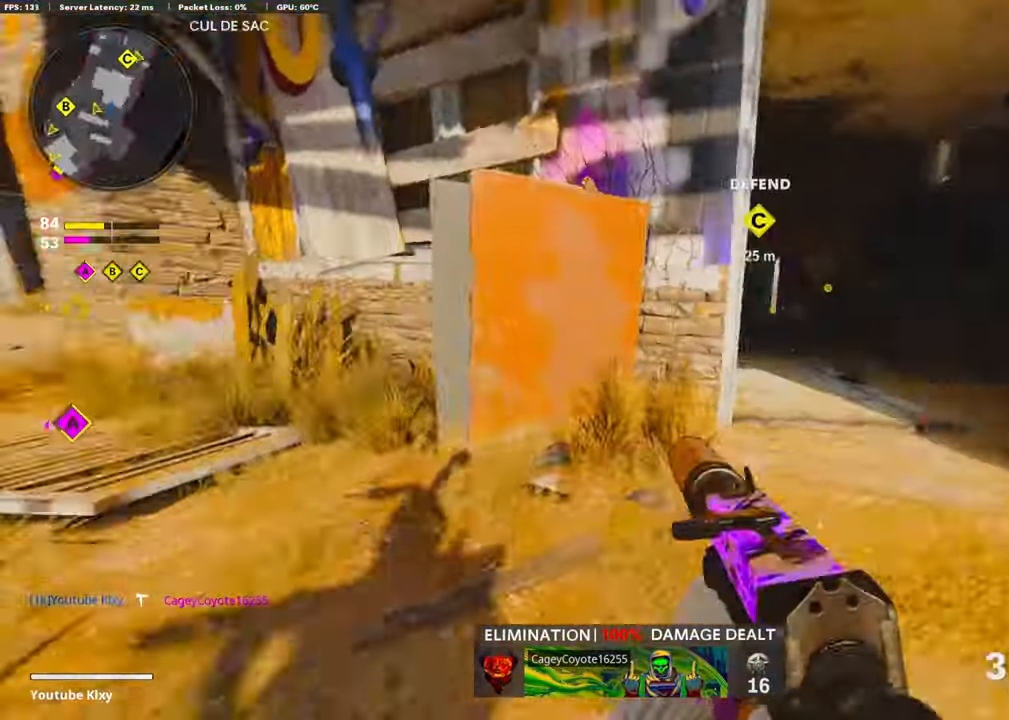
{"buttons": ["L3"], "left_stick": "up", "right_stick": "center", "events": [[66, "L1", "up"], [83, "left_stick", "up"], [116, "right_stick", "center"], [166, "L3", "down"], [316, "right_stick", "left"], [500, "right_stick", "center"]]}